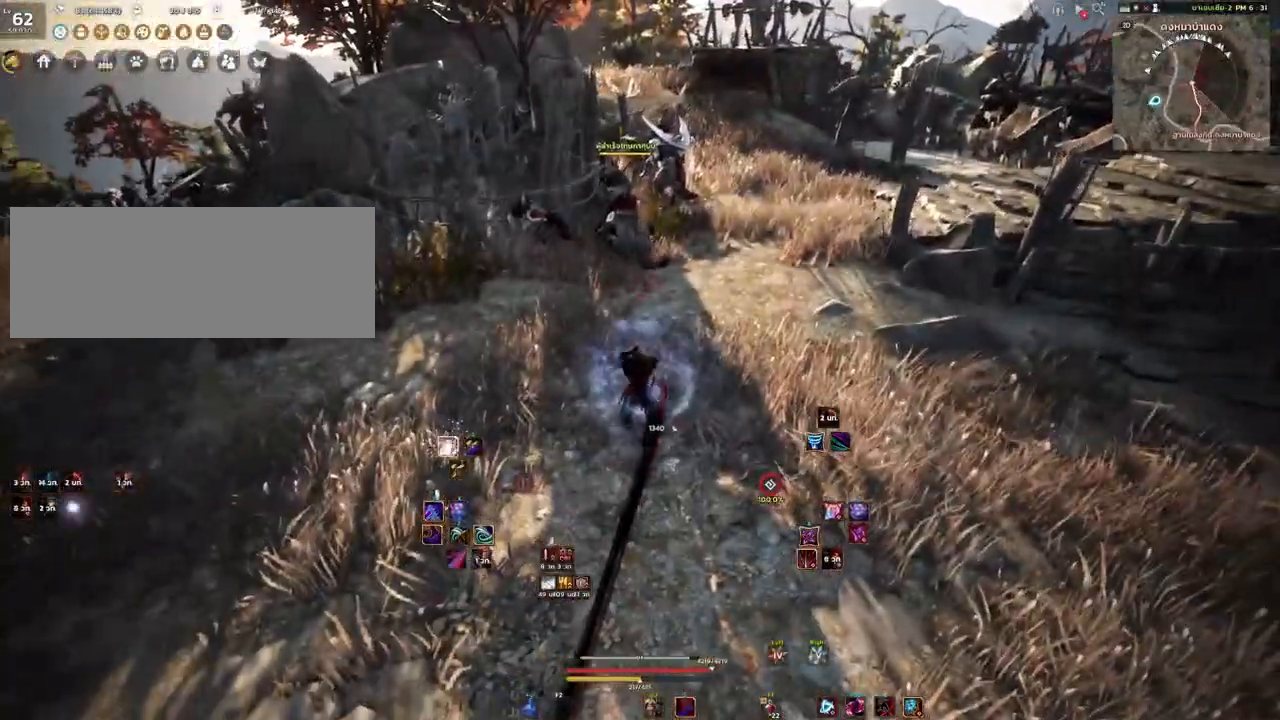
Gameplay with keyboard and mouse; each line is a JSON object with the keys and mouse buttons held at the frame after it. "events" lists presses ("down") and releases ("up") of "a", "d", "e", "f4", "q", "s", "shift", "space", "w", "mouse_left", "mouse_right", "mouse_mb4" and "mouse_mb5" between this image and that frame as [ms after this image, input, new state], when the widget could be followed in between. "mouse_left", "mouse_right", "mouse_mb4", "mouse_mb5" = the "left", "right", "mb4", "mb5" buttons of the "mouse" list. No other keys are recorded. Mouse movement is not recorded.
{"keys": ["shift"], "mouse": ["left"], "events": [[17, "mouse_left", "down"], [167, "mouse_left", "up"], [500, "mouse_left", "down"]]}
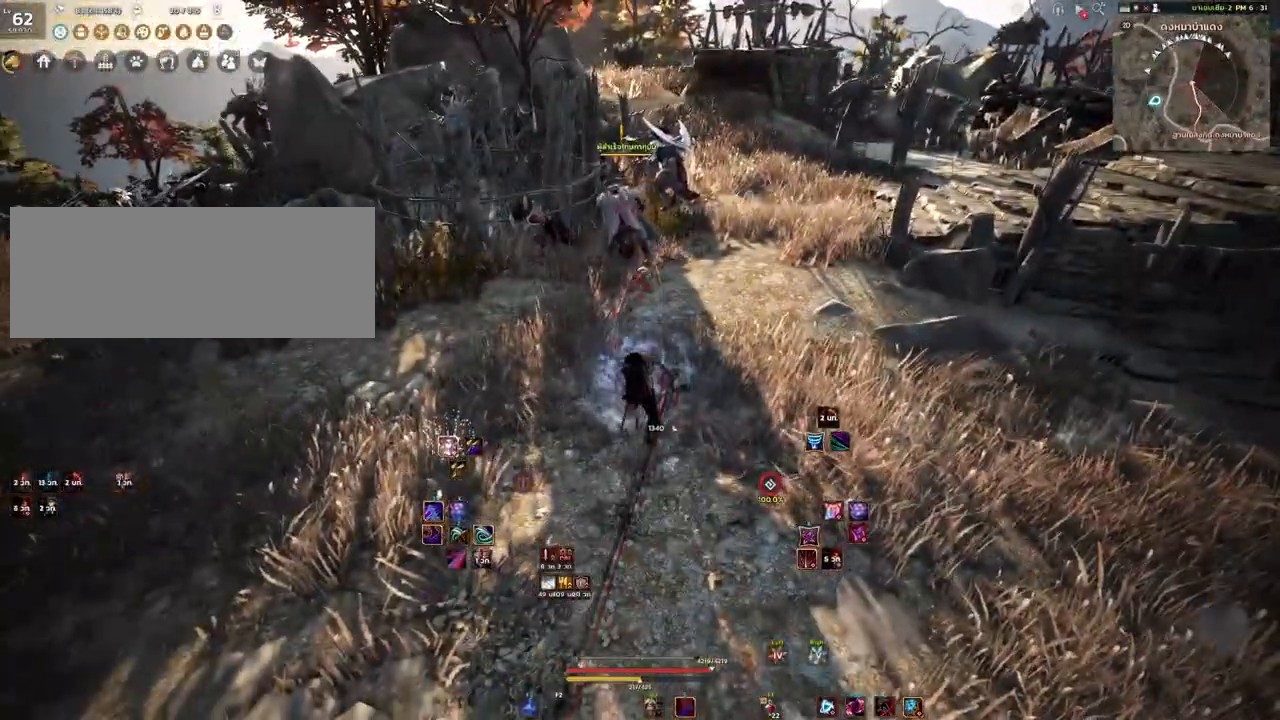
{"keys": ["space"], "mouse": [], "events": [[150, "mouse_left", "up"], [250, "mouse_left", "down"], [367, "mouse_left", "up"], [400, "space", "down"], [467, "shift", "up"]]}
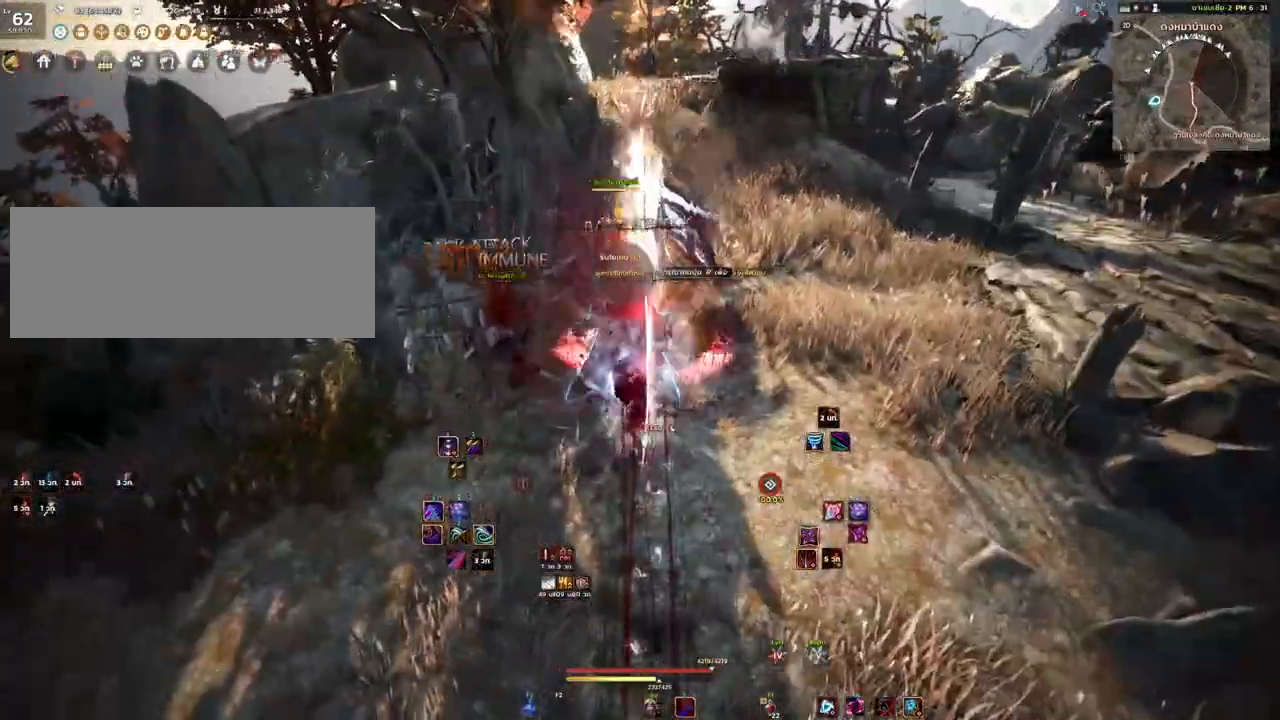
{"keys": ["q", "w"], "mouse": [], "events": [[300, "space", "up"], [383, "w", "down"], [433, "q", "down"]]}
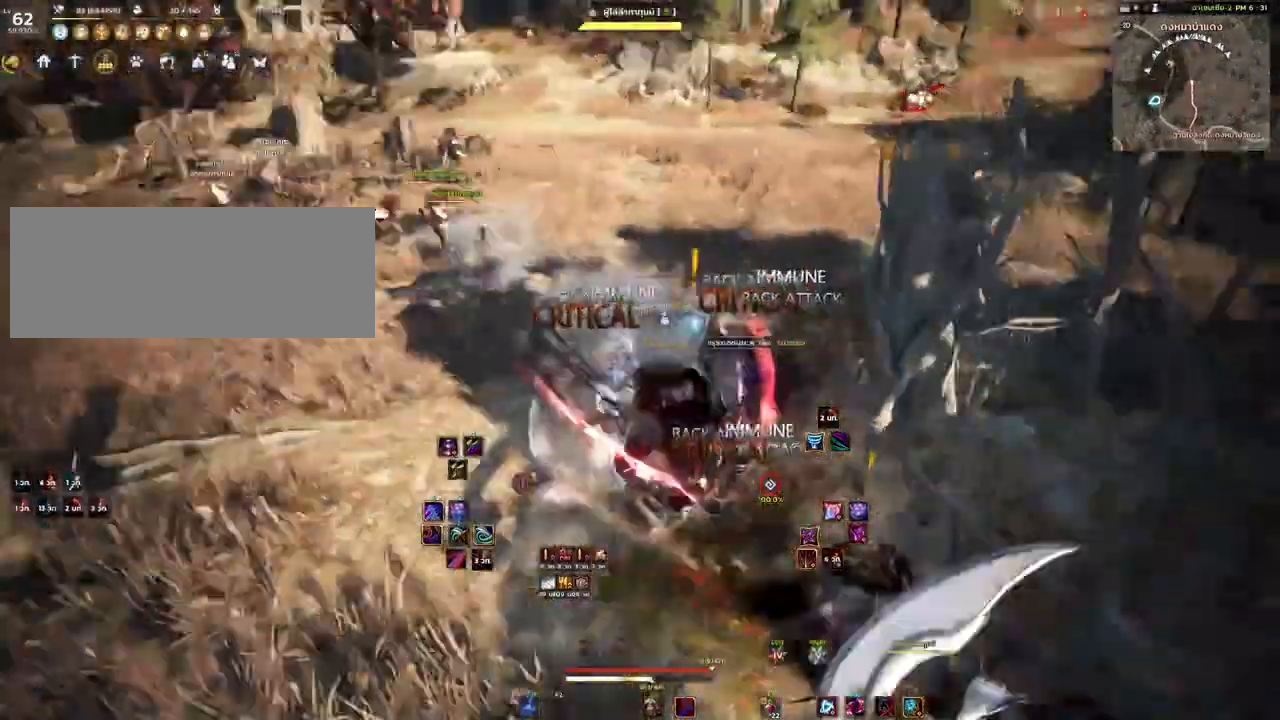
{"keys": ["w"], "mouse": [], "events": [[83, "q", "up"]]}
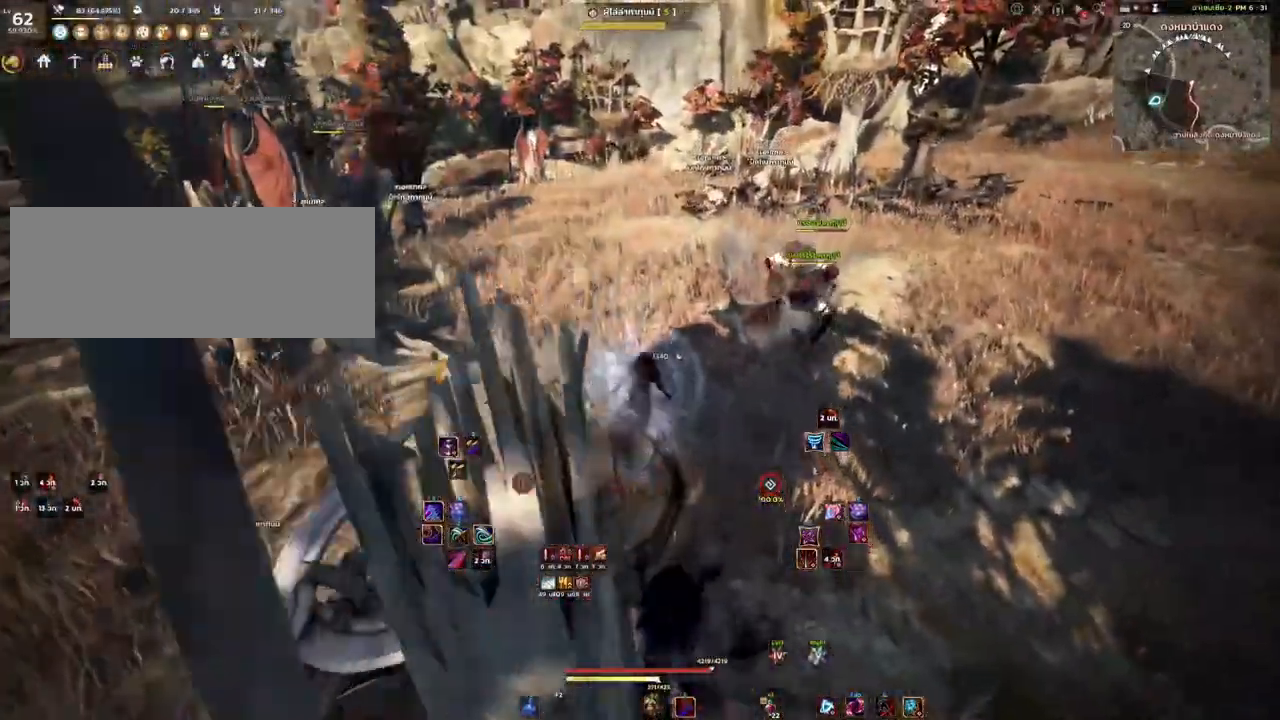
{"keys": ["w"], "mouse": [], "events": [[167, "mouse_mb4", "down"], [267, "mouse_mb4", "up"]]}
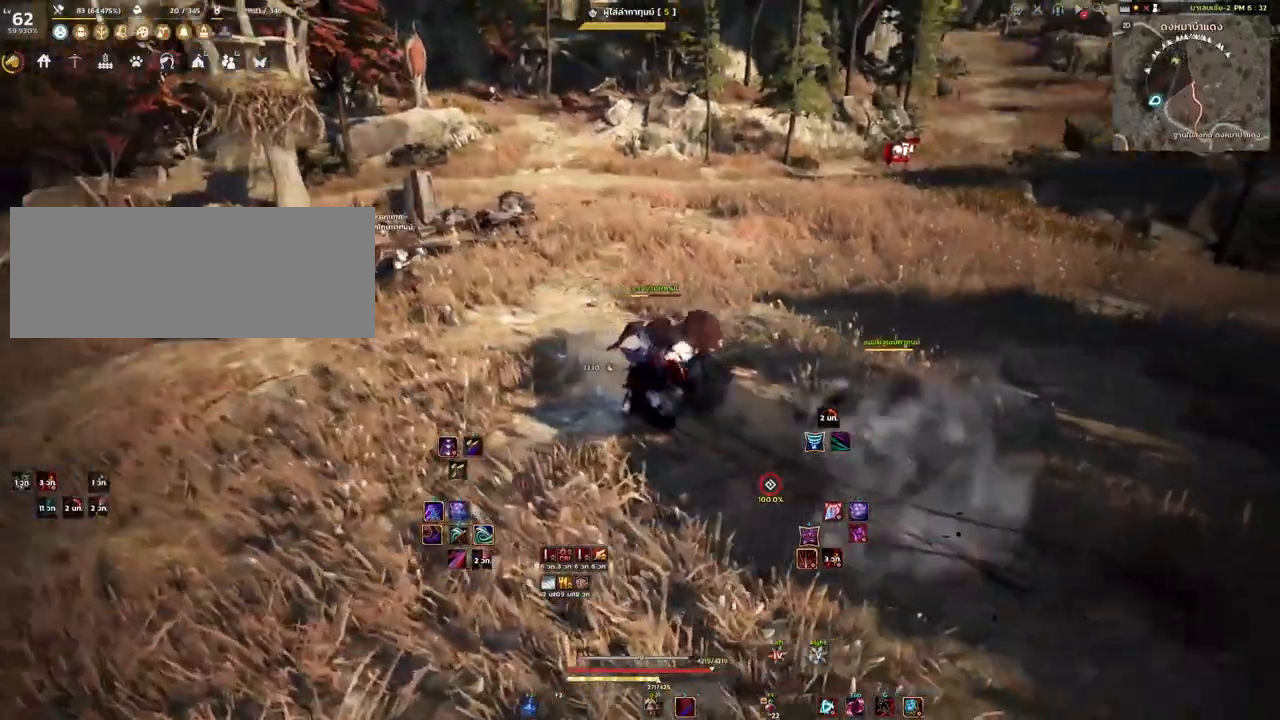
{"keys": ["shift", "w"], "mouse": ["left"], "events": [[17, "mouse_right", "down"], [150, "mouse_right", "up"], [367, "shift", "down"], [450, "mouse_left", "down"]]}
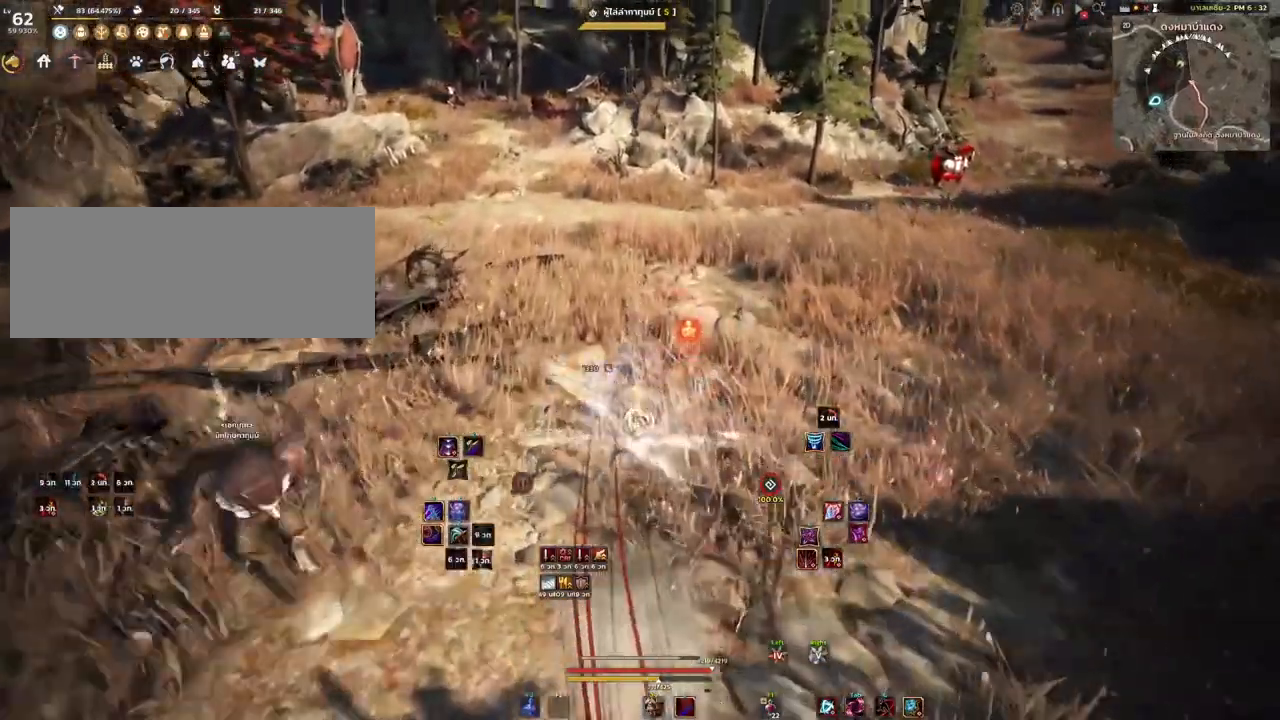
{"keys": ["e", "s"], "mouse": [], "events": [[100, "mouse_left", "up"], [250, "shift", "up"], [300, "w", "up"], [467, "s", "down"], [500, "e", "down"]]}
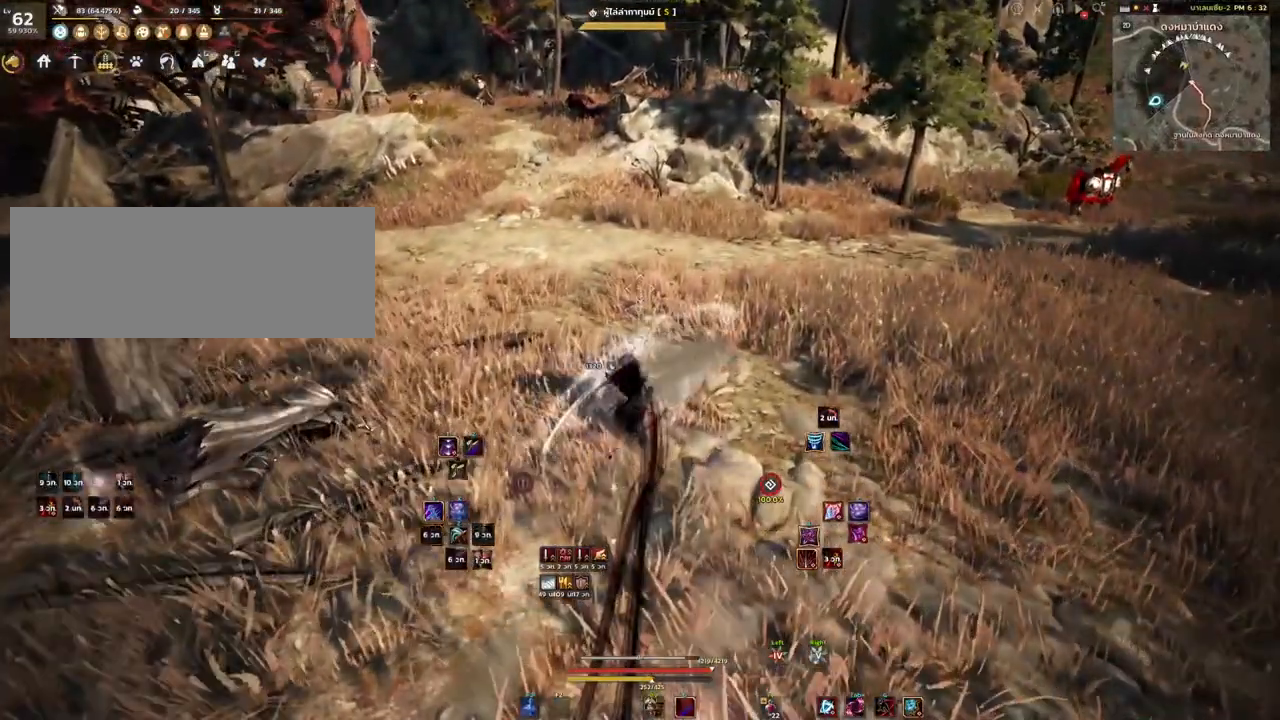
{"keys": ["w"], "mouse": [], "events": [[117, "s", "up"], [133, "e", "up"], [333, "w", "down"]]}
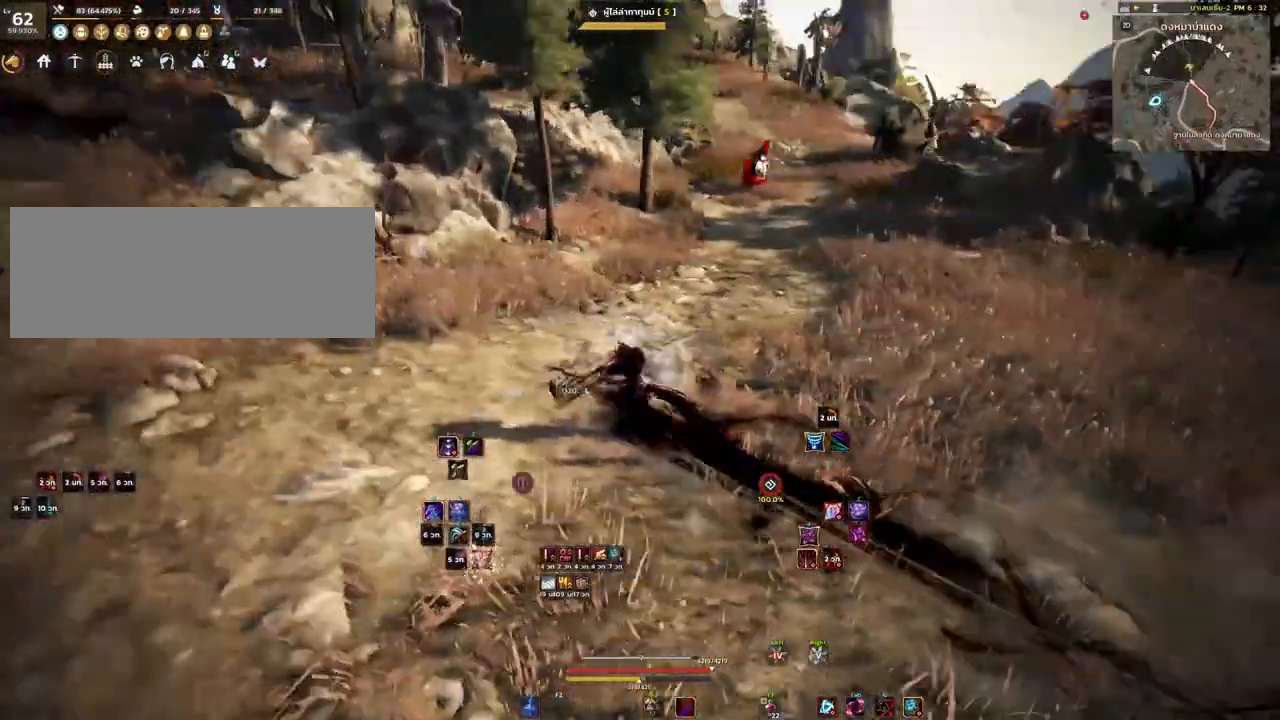
{"keys": [], "mouse": [], "events": [[67, "a", "down"], [183, "w", "up"], [300, "a", "up"]]}
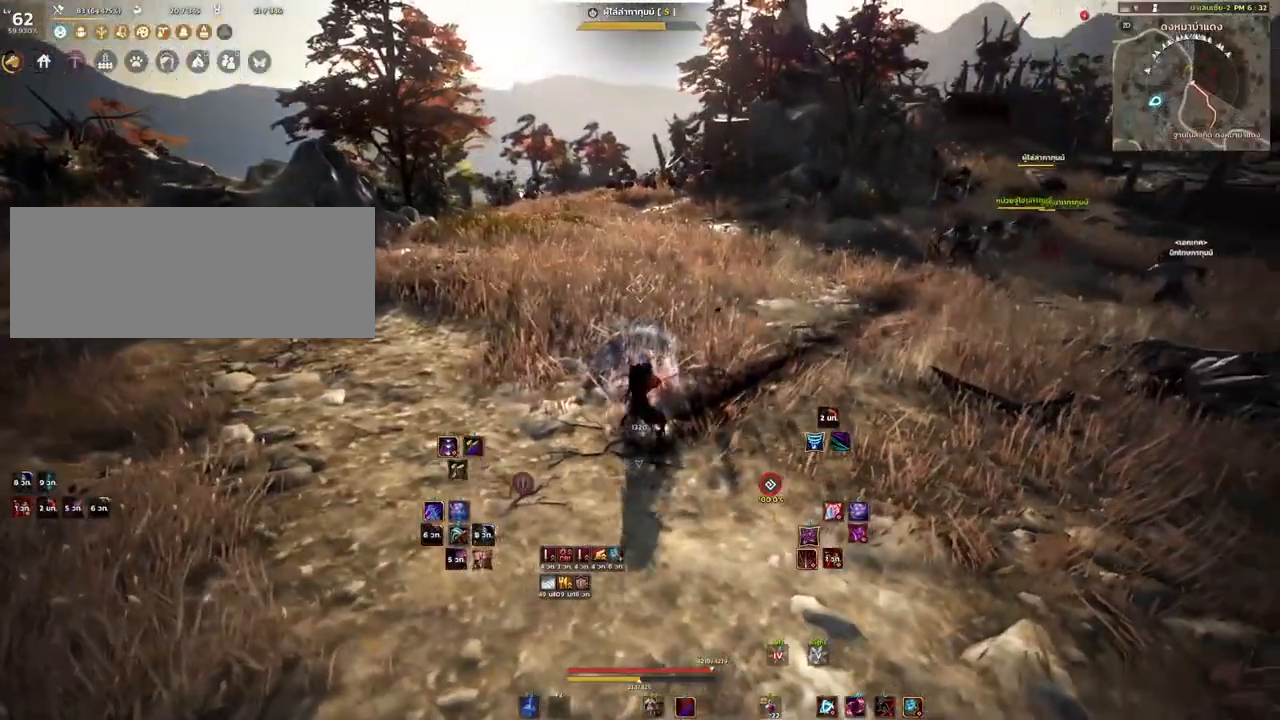
{"keys": [], "mouse": [], "events": []}
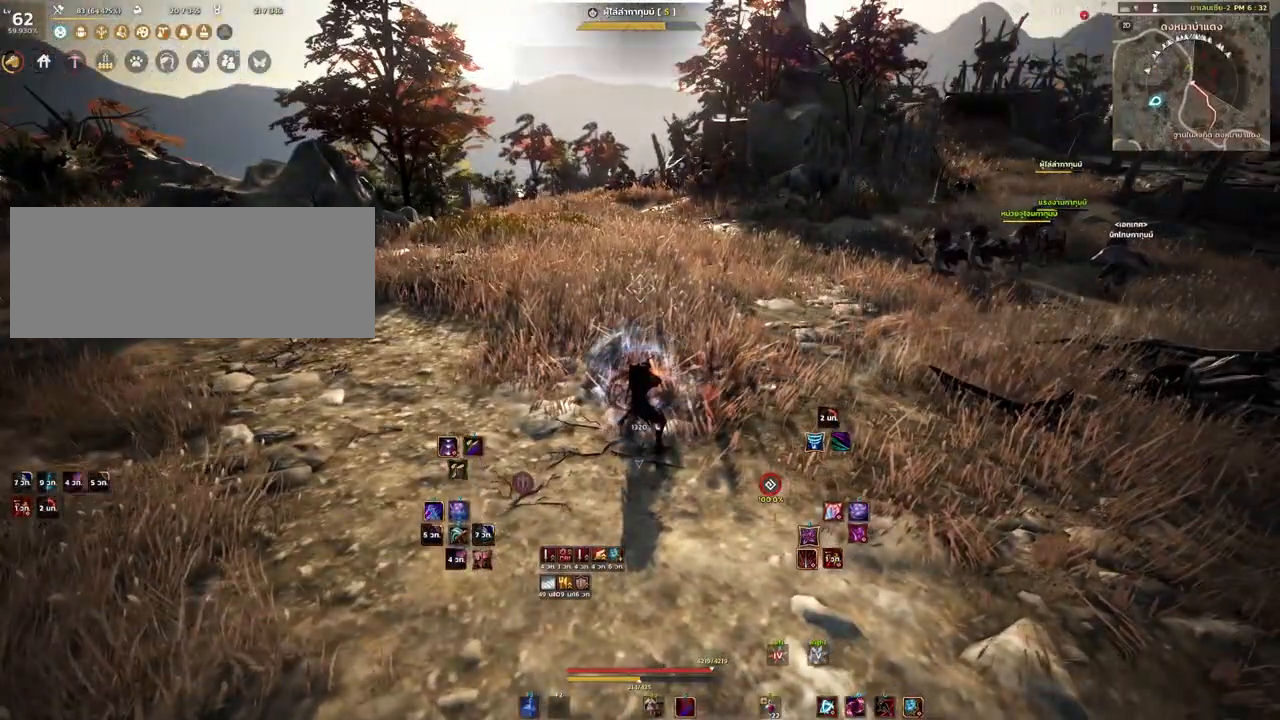
{"keys": [], "mouse": [], "events": []}
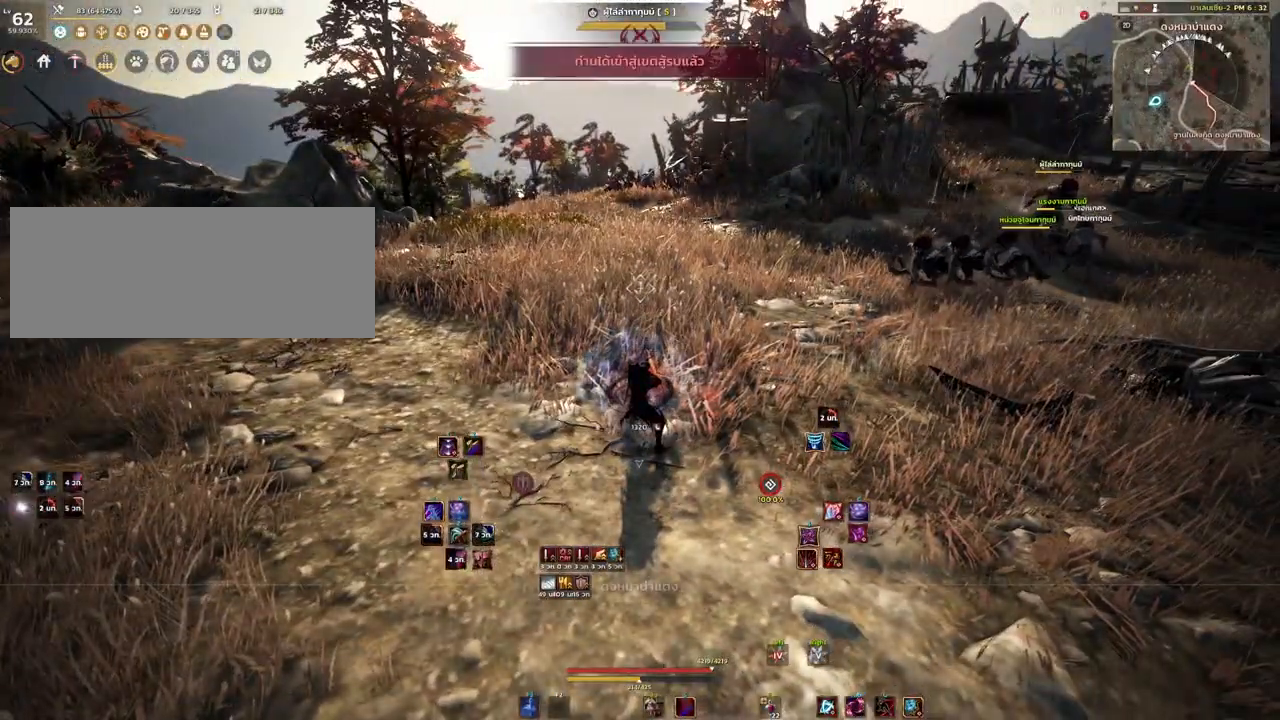
{"keys": [], "mouse": [], "events": []}
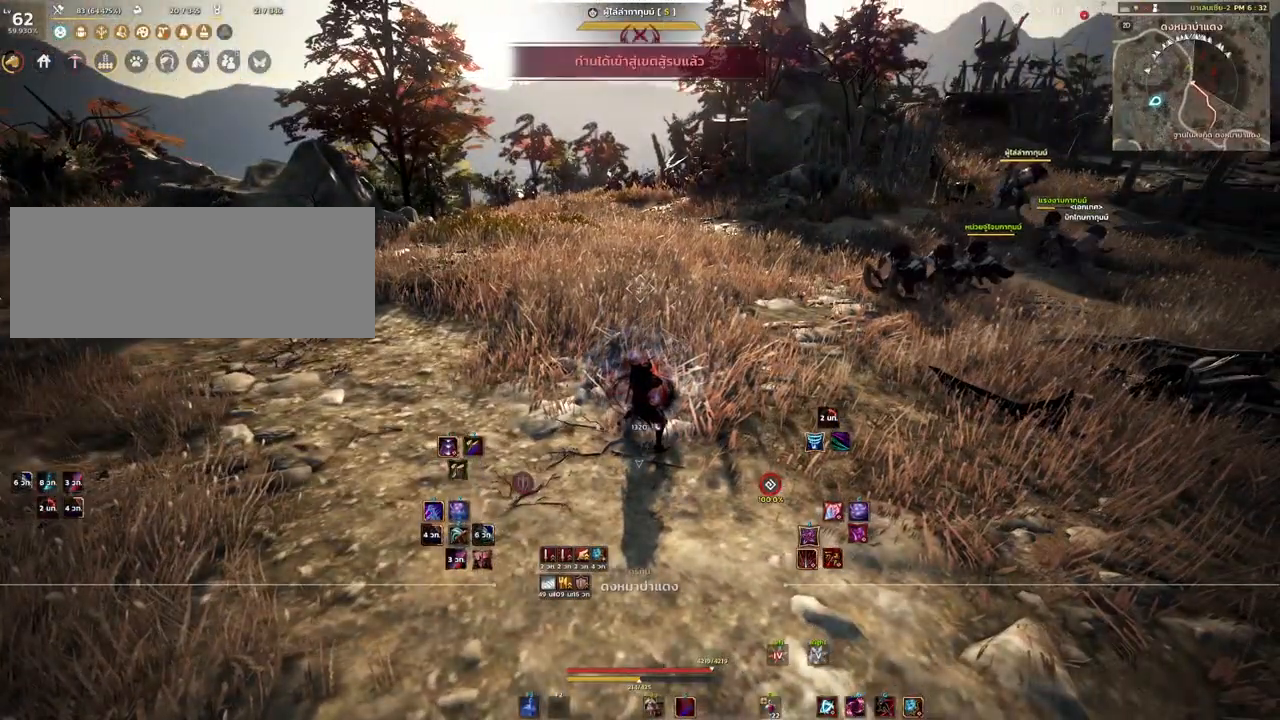
{"keys": [], "mouse": [], "events": []}
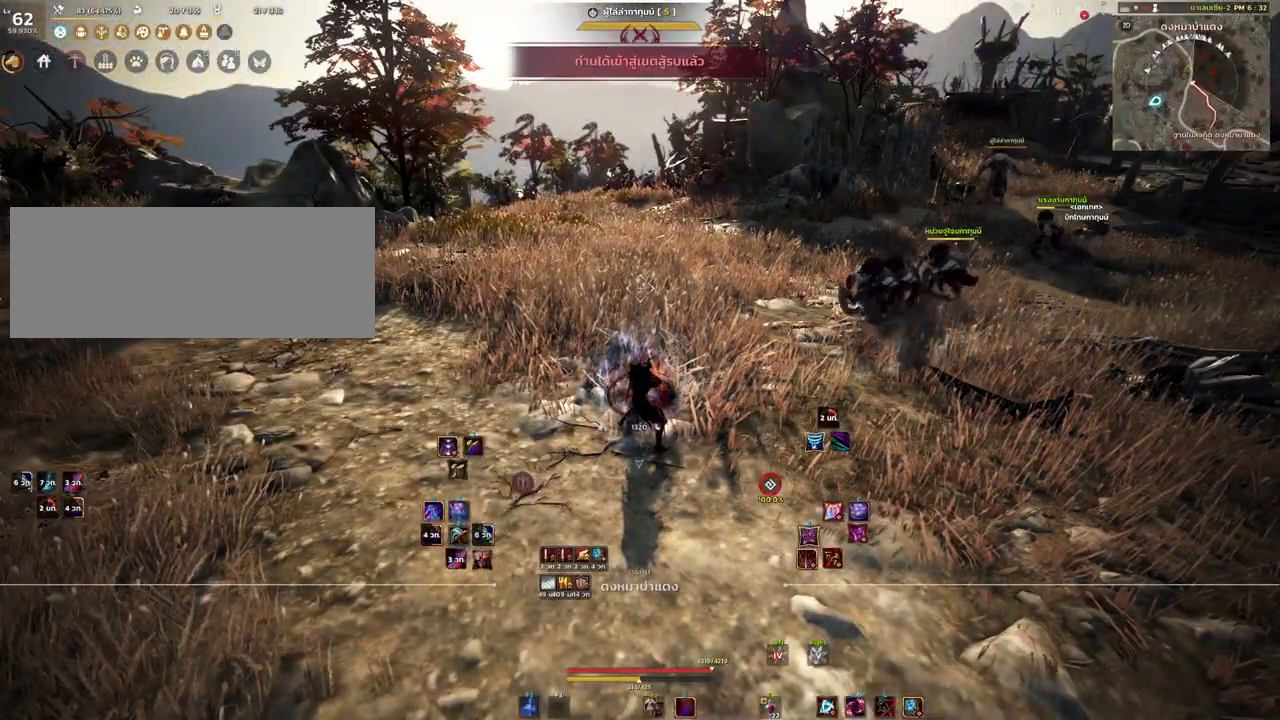
{"keys": [], "mouse": [], "events": []}
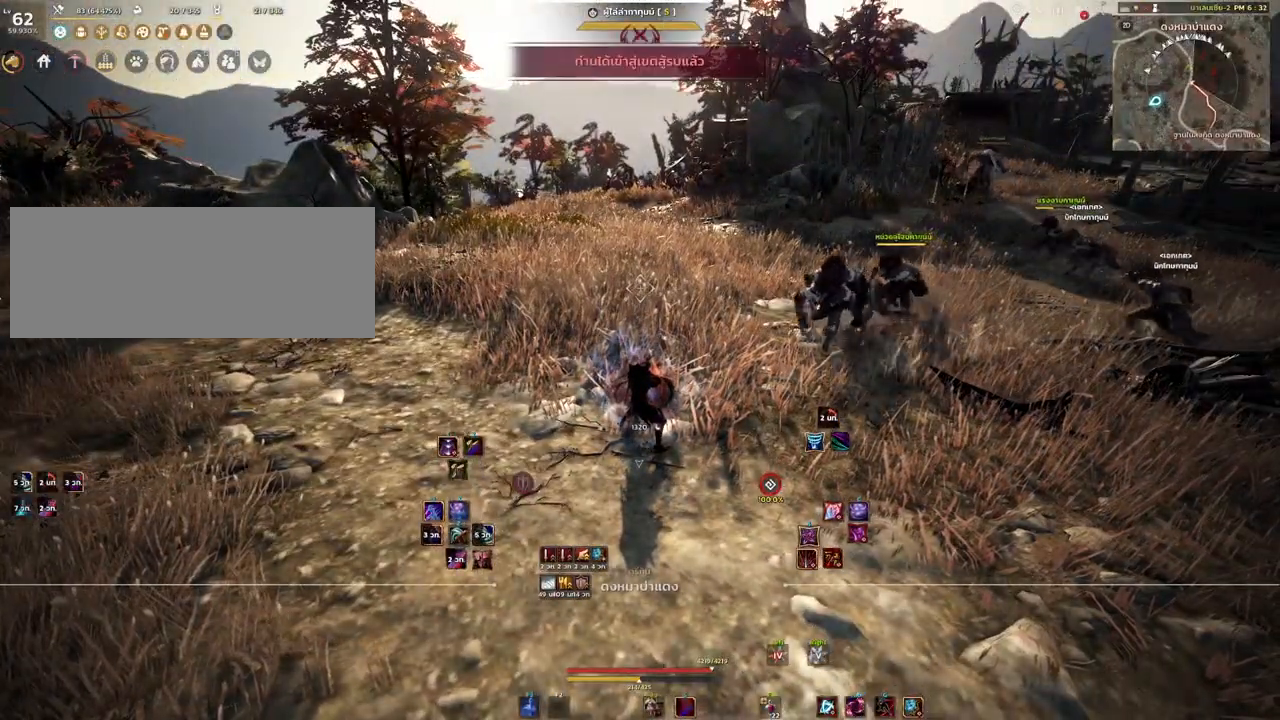
{"keys": ["shift"], "mouse": [], "events": [[450, "shift", "down"]]}
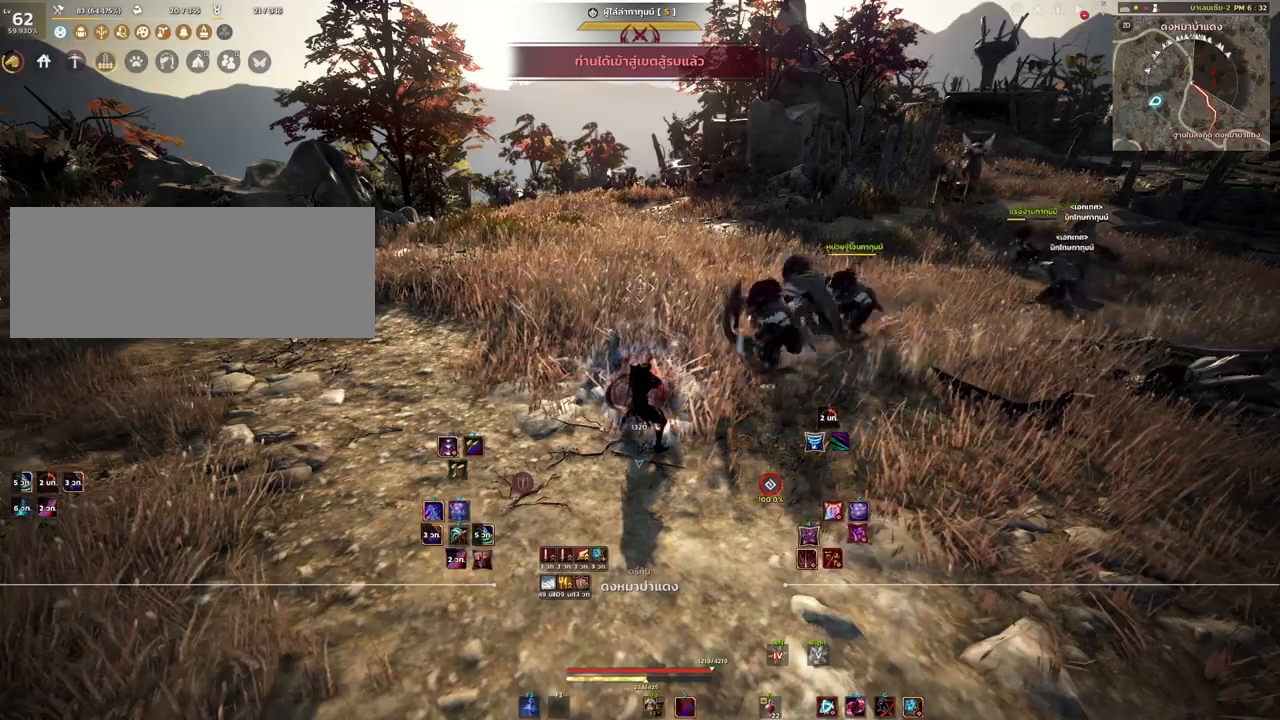
{"keys": ["shift"], "mouse": [], "events": [[183, "space", "down"], [283, "space", "up"]]}
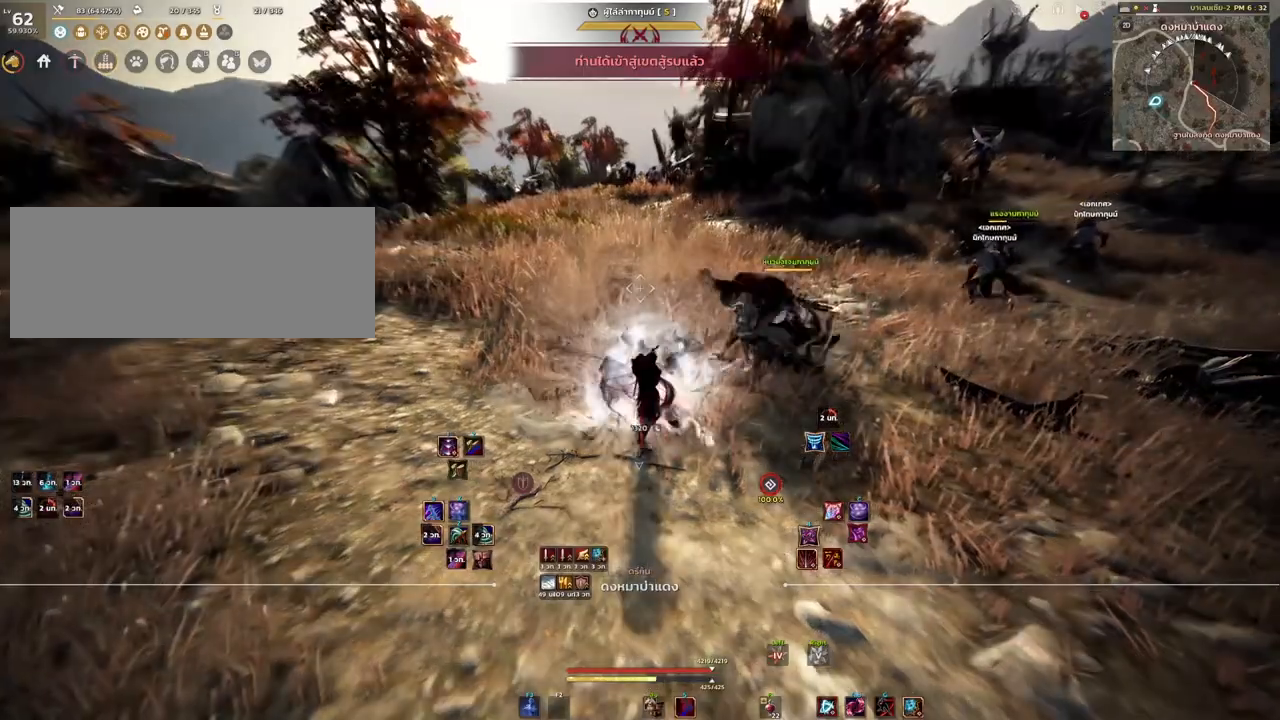
{"keys": [], "mouse": [], "events": [[17, "shift", "up"]]}
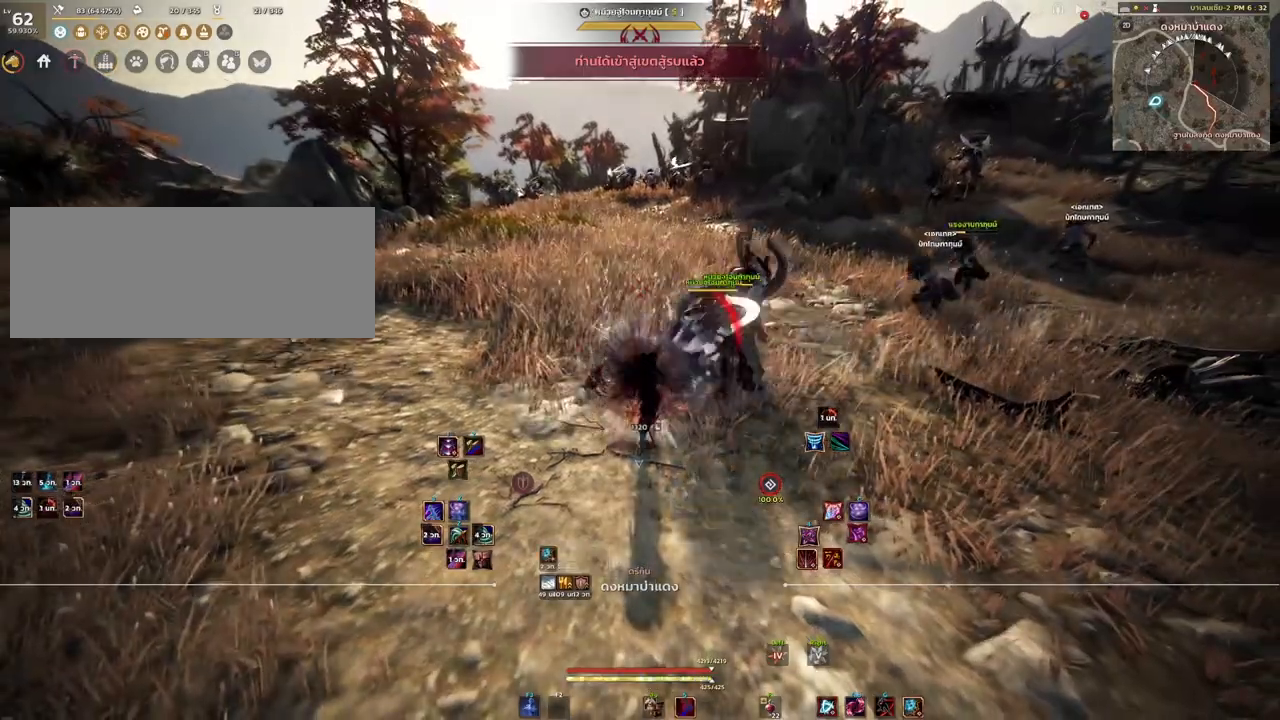
{"keys": ["a"], "mouse": [], "events": [[383, "a", "down"]]}
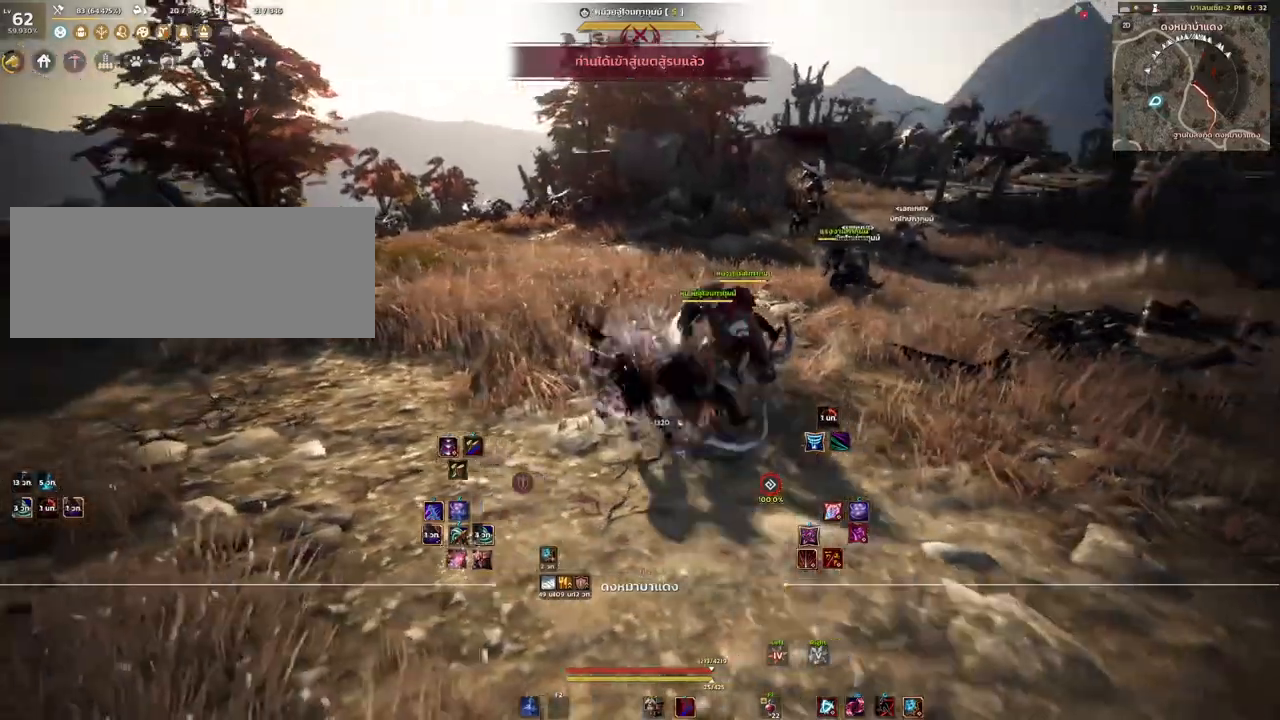
{"keys": ["a", "w"], "mouse": [], "events": [[233, "w", "down"]]}
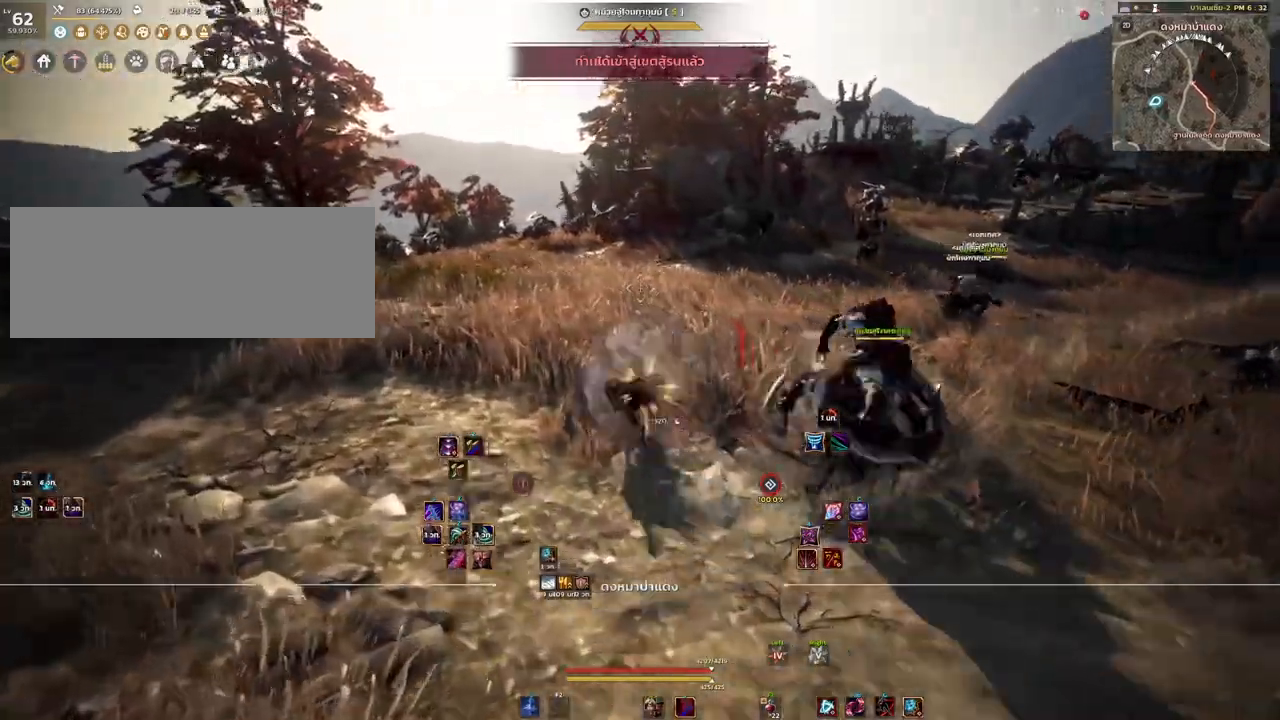
{"keys": [], "mouse": [], "events": [[200, "w", "up"], [417, "a", "up"]]}
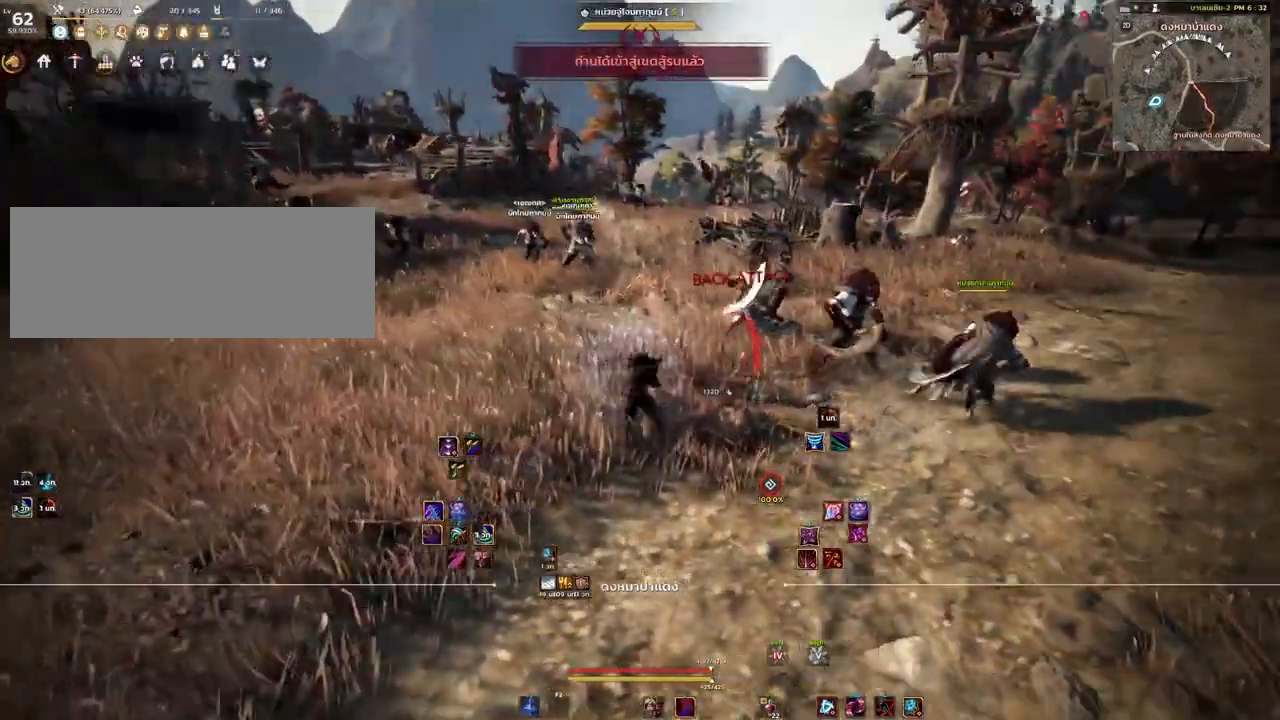
{"keys": [], "mouse": ["mb5"], "events": [[33, "d", "down"], [367, "d", "up"], [417, "mouse_mb5", "down"]]}
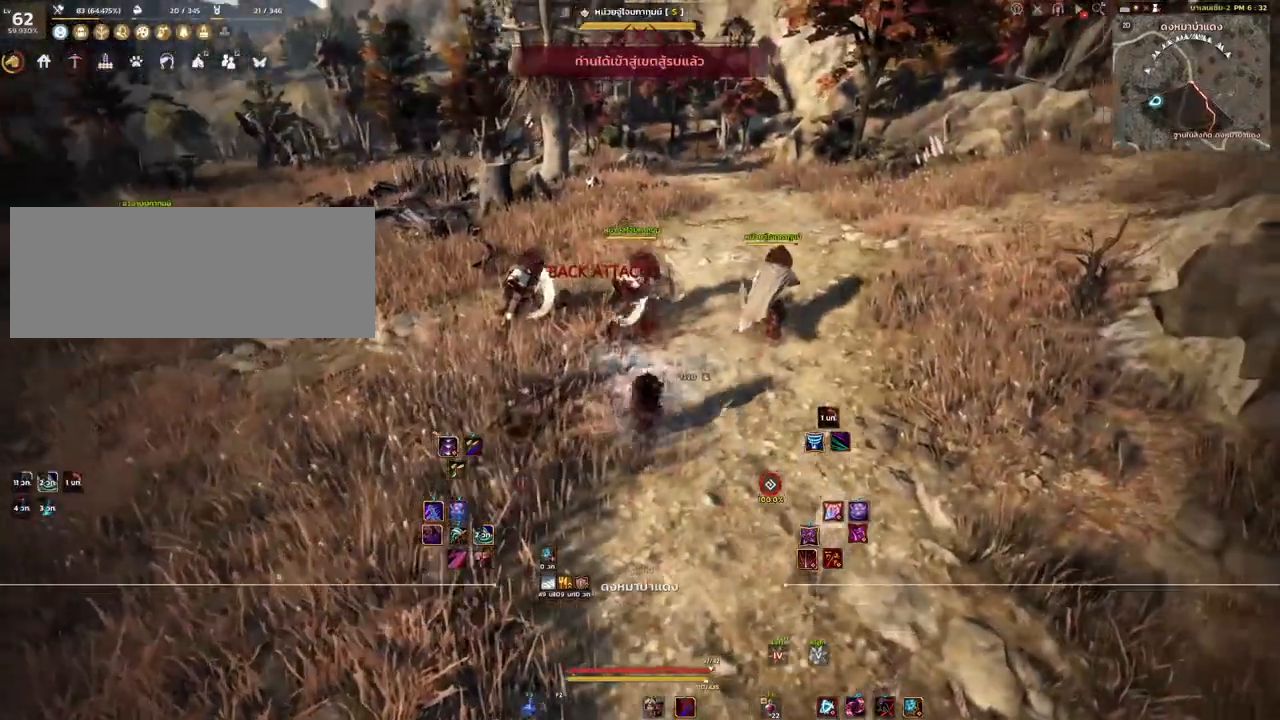
{"keys": ["d"], "mouse": [], "events": [[67, "mouse_mb5", "up"], [300, "d", "down"]]}
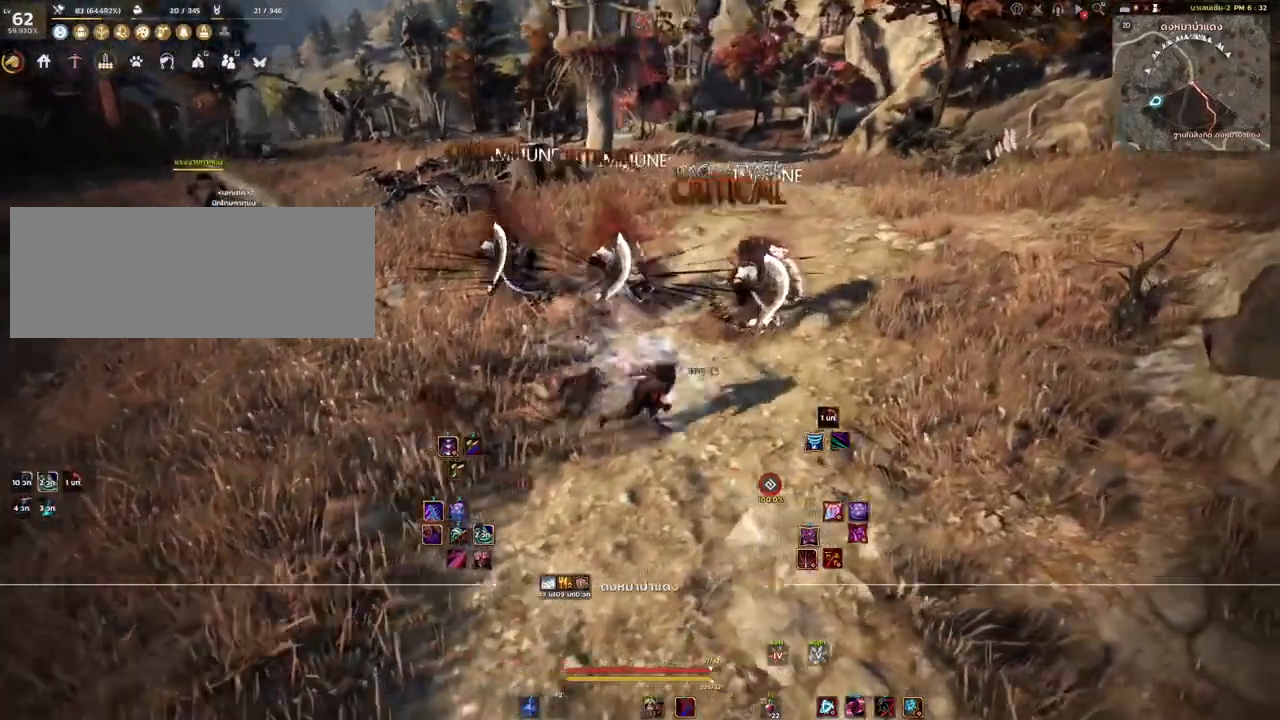
{"keys": [], "mouse": [], "events": [[117, "mouse_left", "down"], [233, "mouse_right", "down"], [250, "d", "up"], [500, "mouse_left", "up"], [500, "mouse_right", "up"]]}
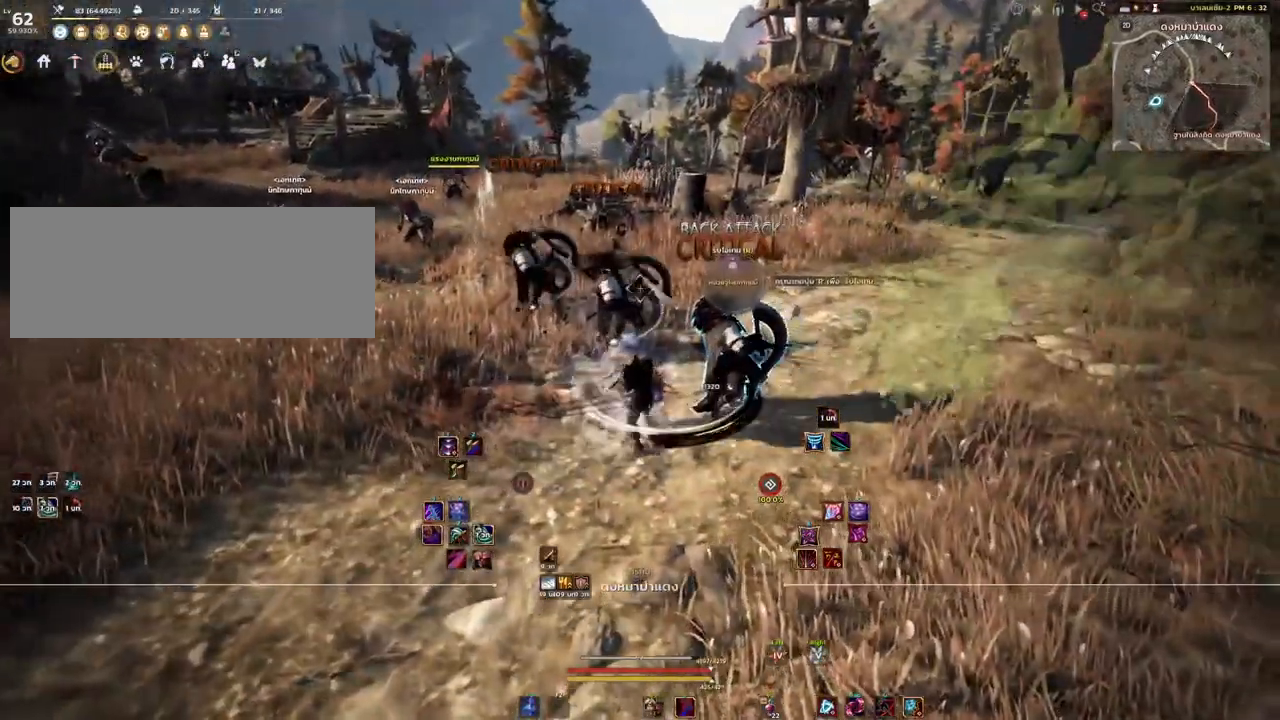
{"keys": ["a", "w"], "mouse": [], "events": [[317, "a", "down"], [500, "w", "down"]]}
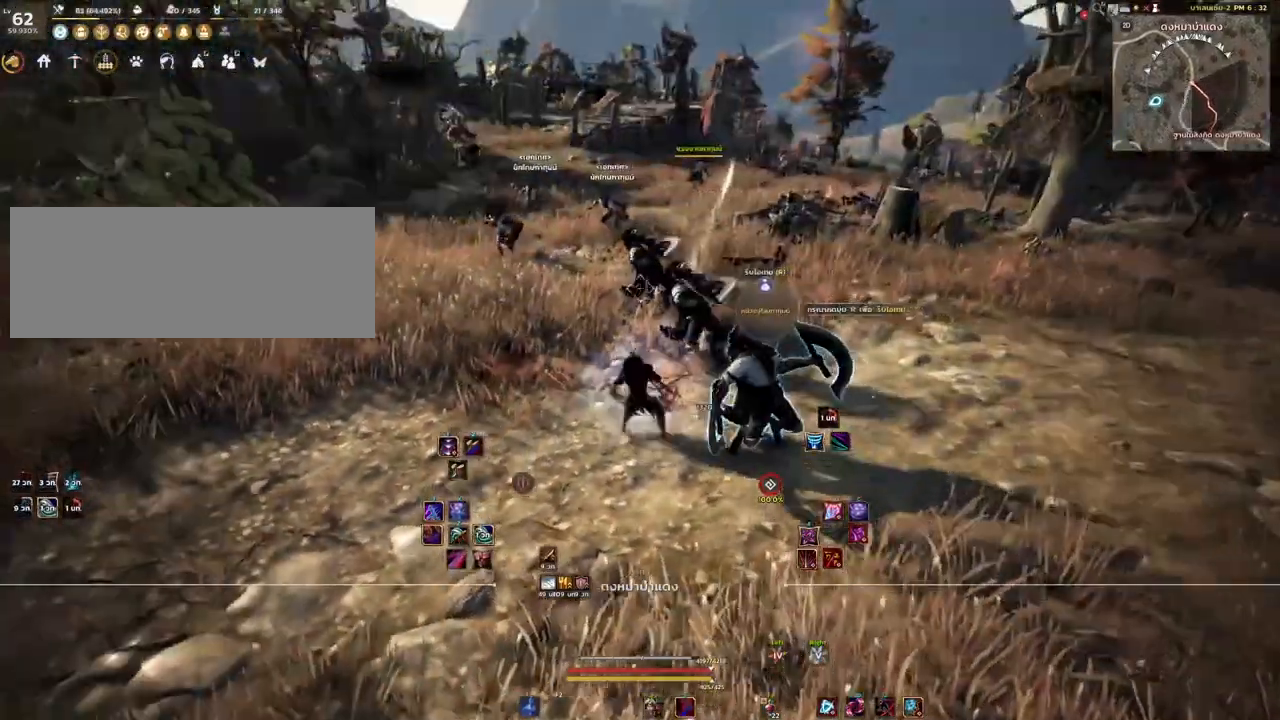
{"keys": ["a"], "mouse": [], "events": [[433, "w", "up"]]}
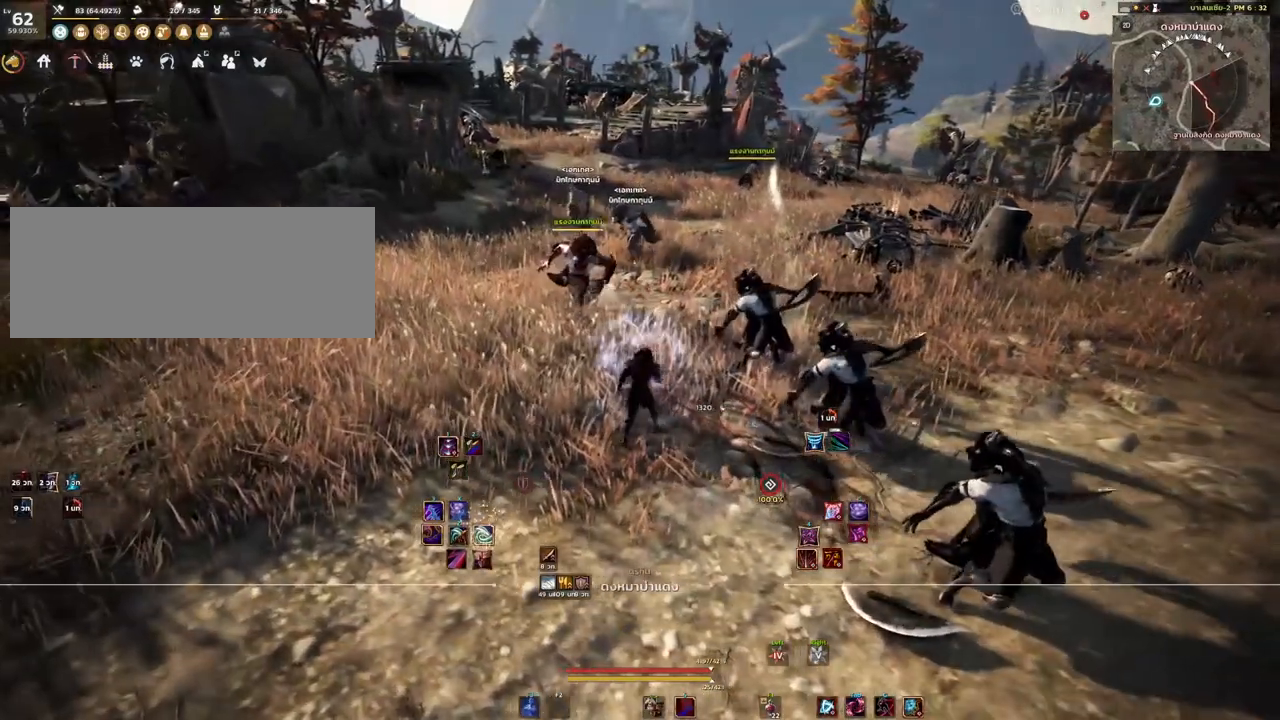
{"keys": [], "mouse": [], "events": [[17, "a", "up"]]}
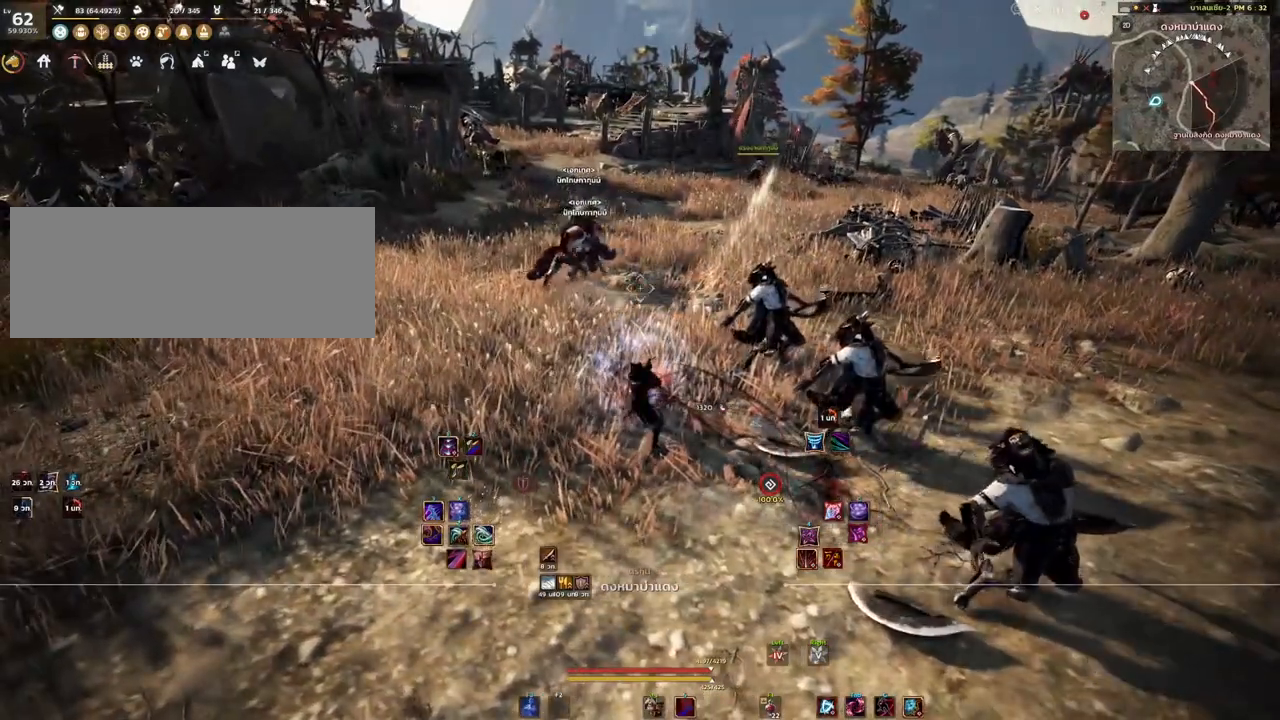
{"keys": [], "mouse": [], "events": []}
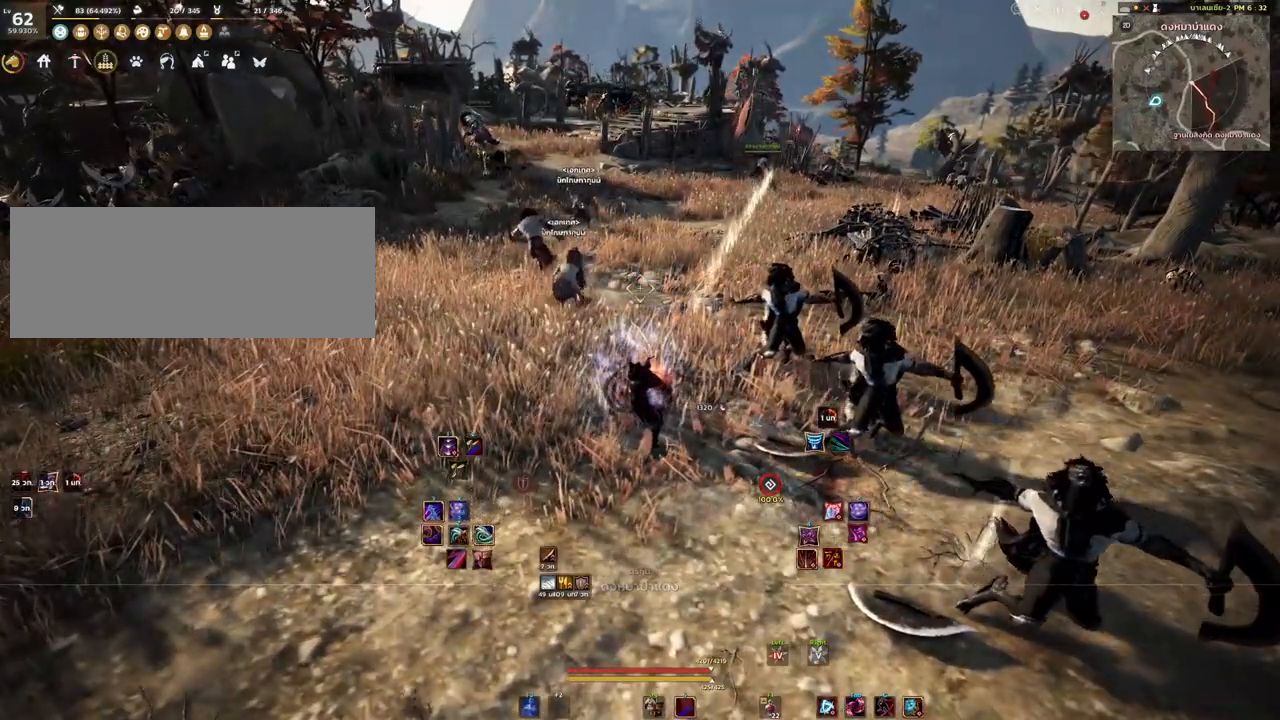
{"keys": ["shift", "space"], "mouse": [], "events": [[383, "shift", "down"], [500, "space", "down"]]}
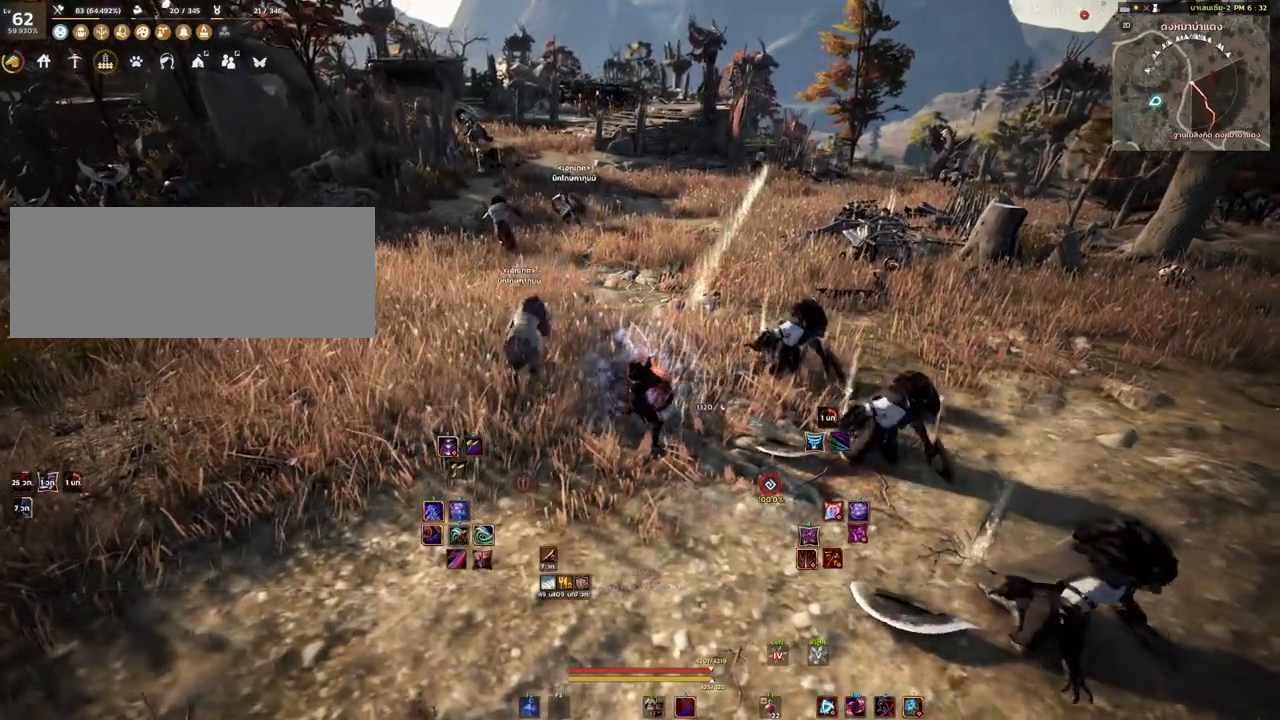
{"keys": [], "mouse": [], "events": [[117, "space", "up"], [150, "shift", "up"]]}
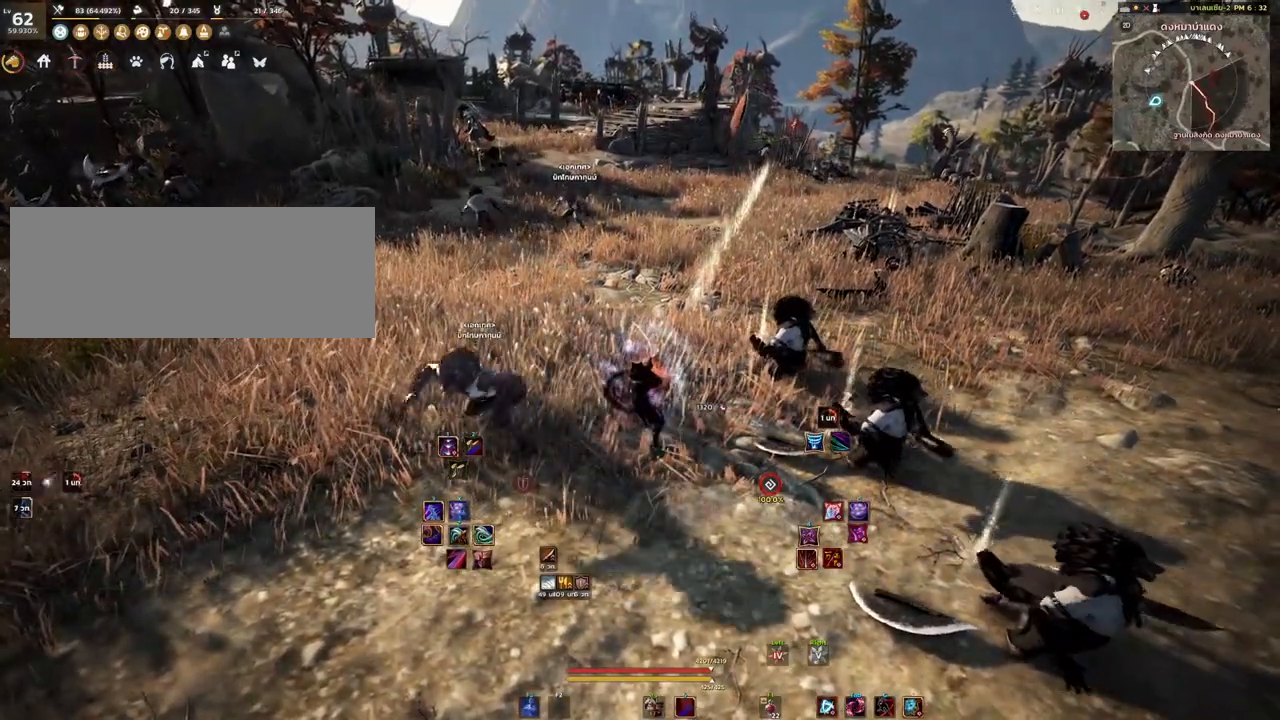
{"keys": [], "mouse": [], "events": []}